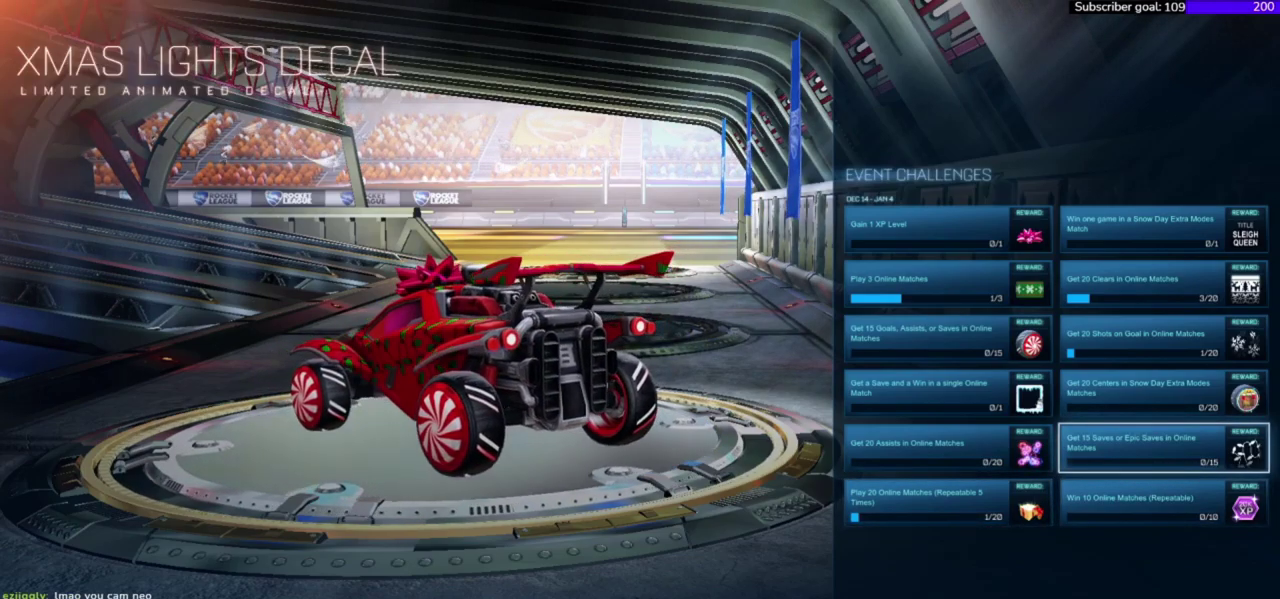
Gameplay with a controller (Xbox layout); each line is a JSON object with the inputs held at the frame after it. "events" lists button and stick changes between this image and that frame as [ms after this image, input, new state], when the widget could be followed in between. Not read: left_stick.
{"buttons": [], "right_stick": "right"}
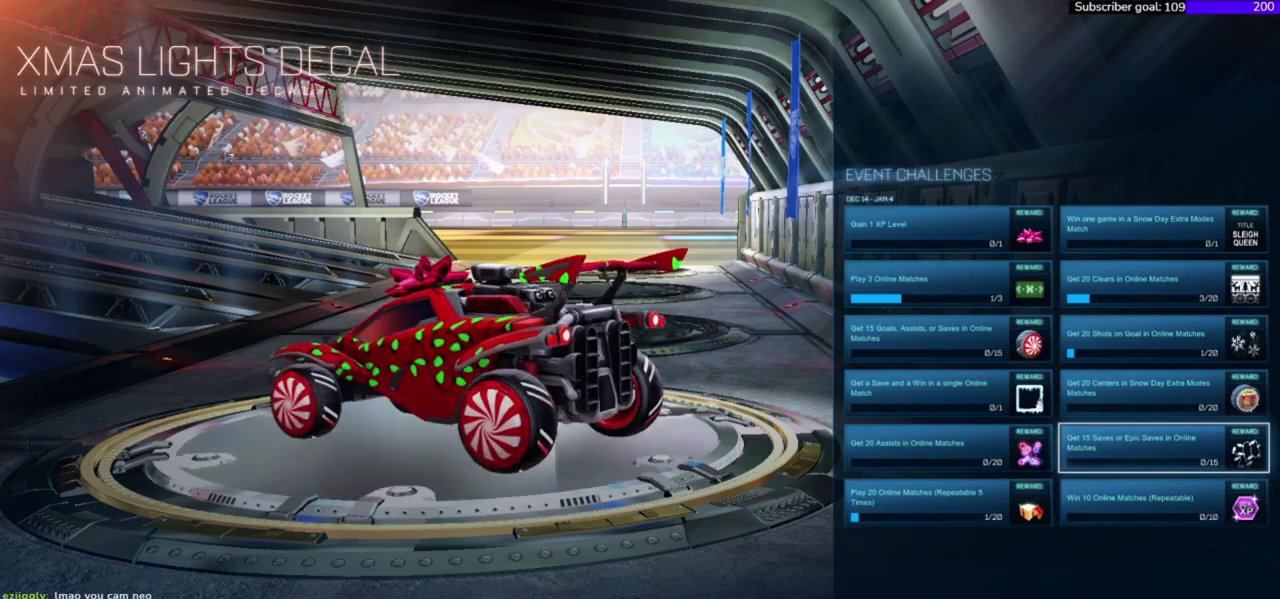
{"buttons": [], "right_stick": "right", "events": []}
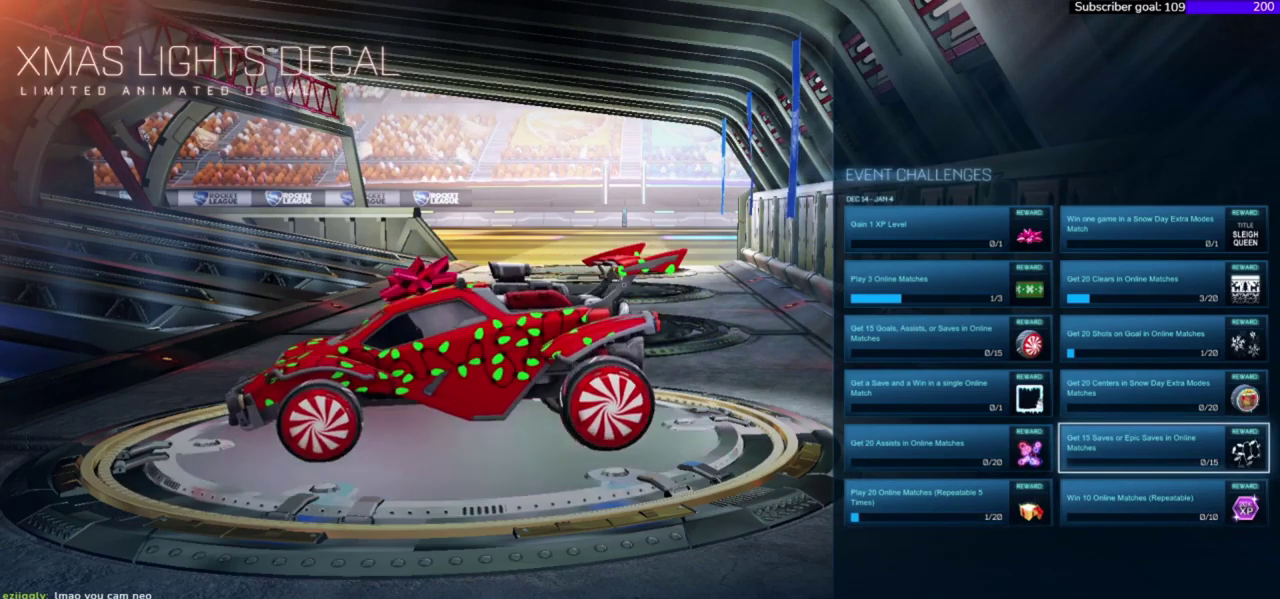
{"buttons": [], "right_stick": "center", "events": [[200, "right_stick", "center"]]}
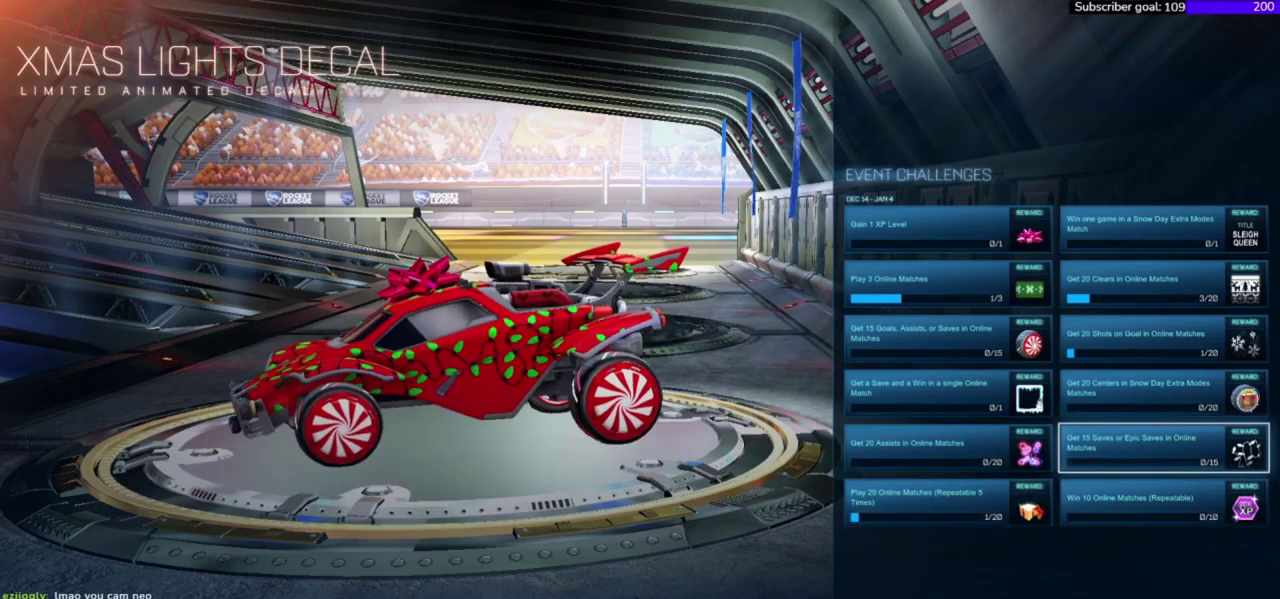
{"buttons": [], "right_stick": "center", "events": []}
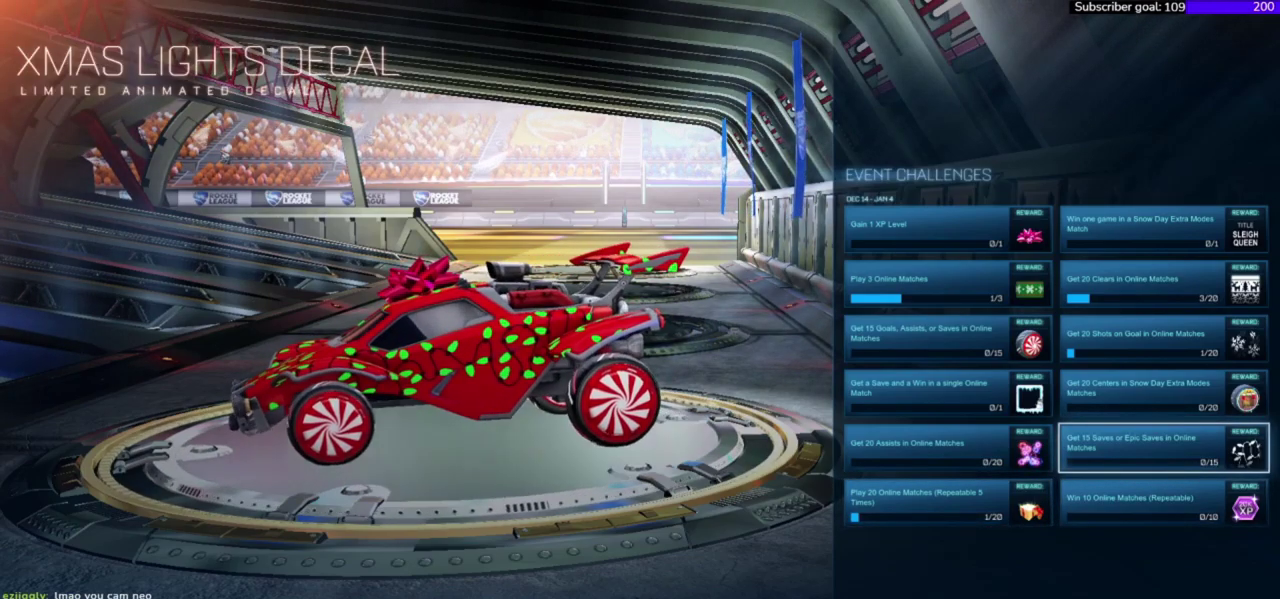
{"buttons": [], "right_stick": "right", "events": [[200, "right_stick", "right"]]}
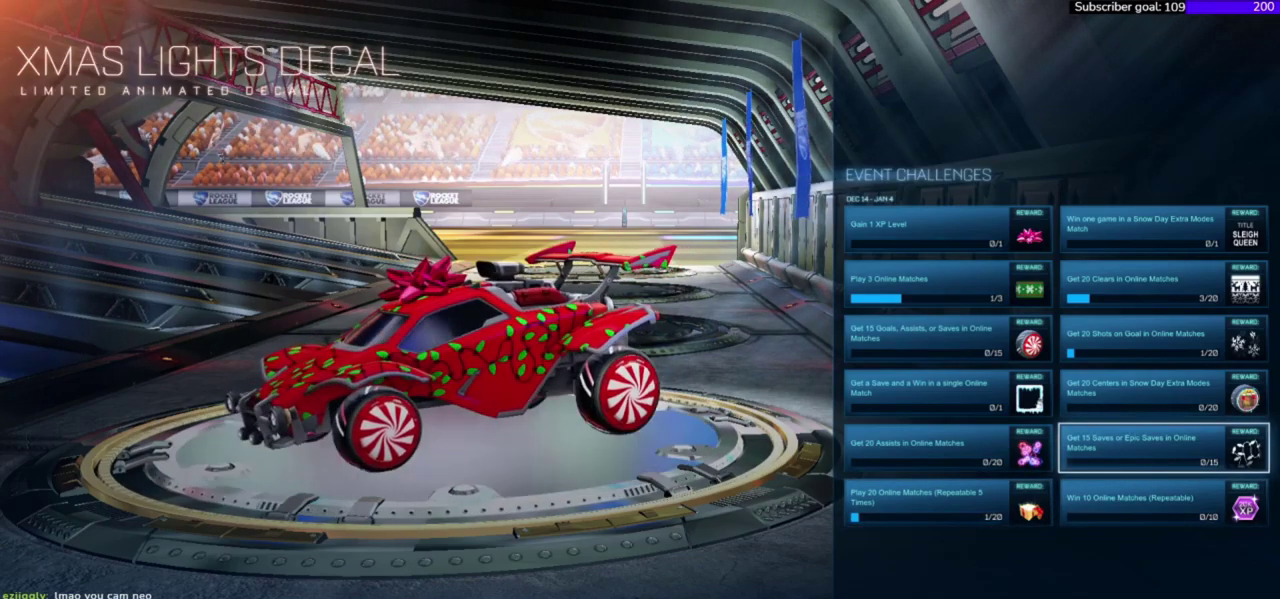
{"buttons": [], "right_stick": "right", "events": []}
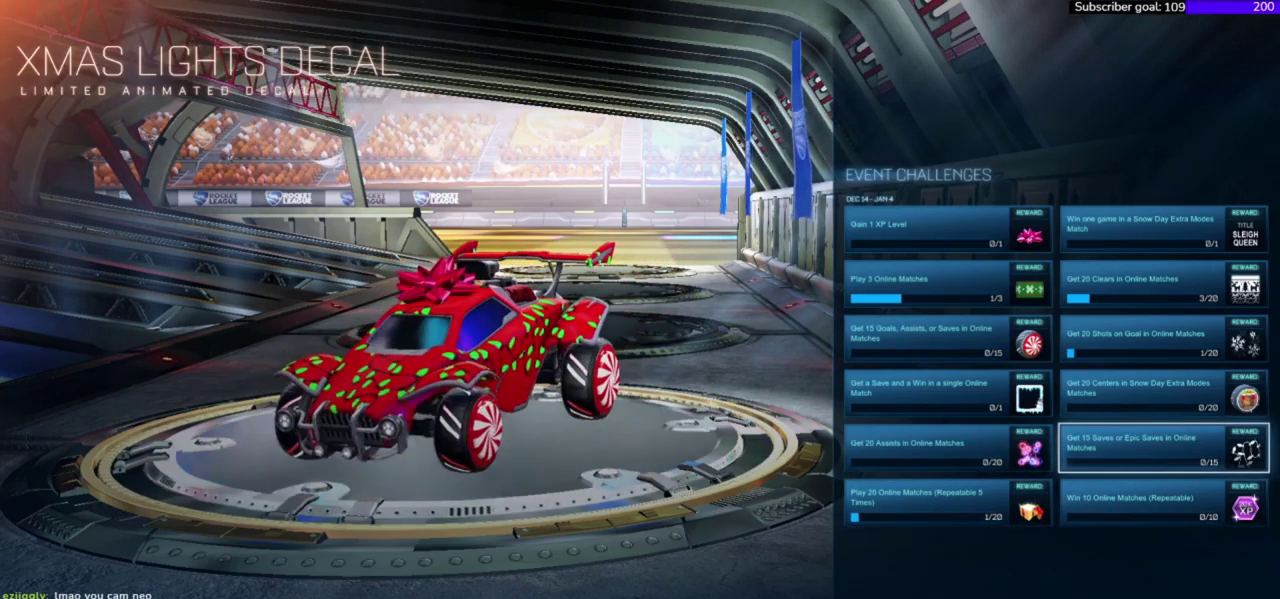
{"buttons": [], "right_stick": "right"}
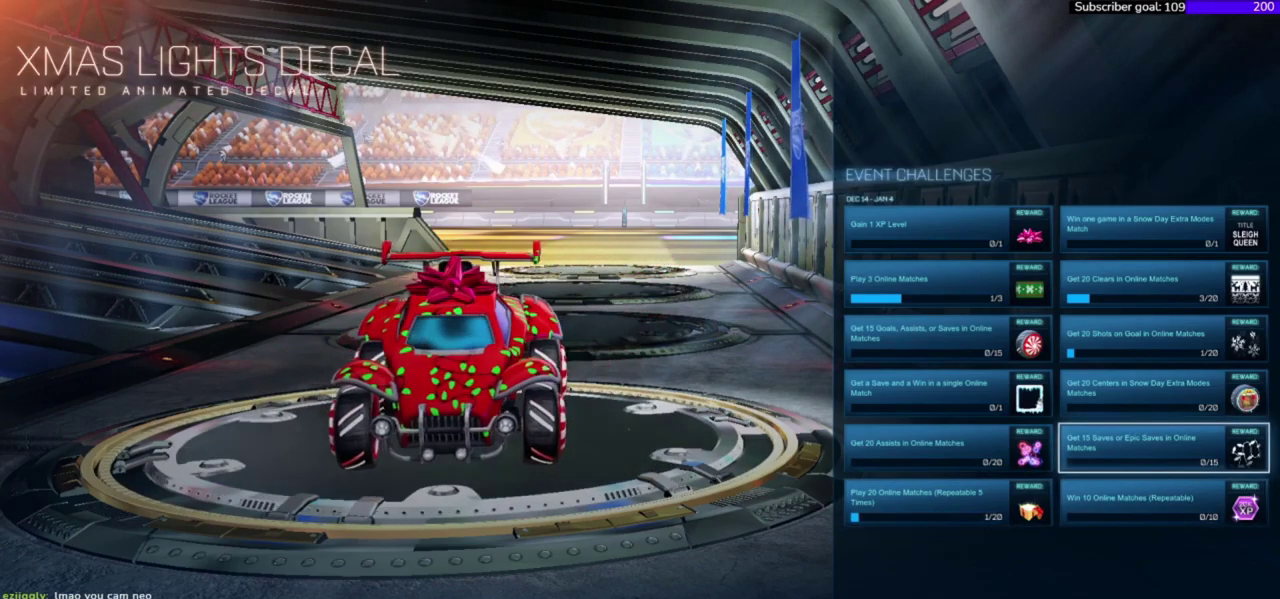
{"buttons": [], "right_stick": "center", "events": [[66, "right_stick", "center"]]}
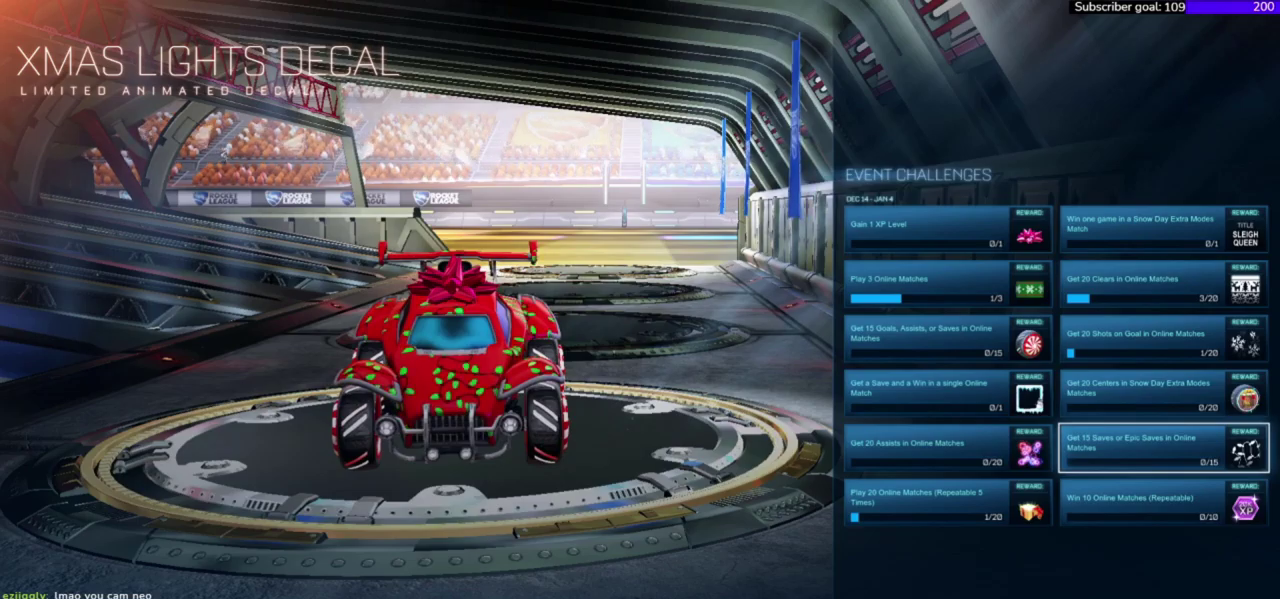
{"buttons": [], "right_stick": "center", "events": []}
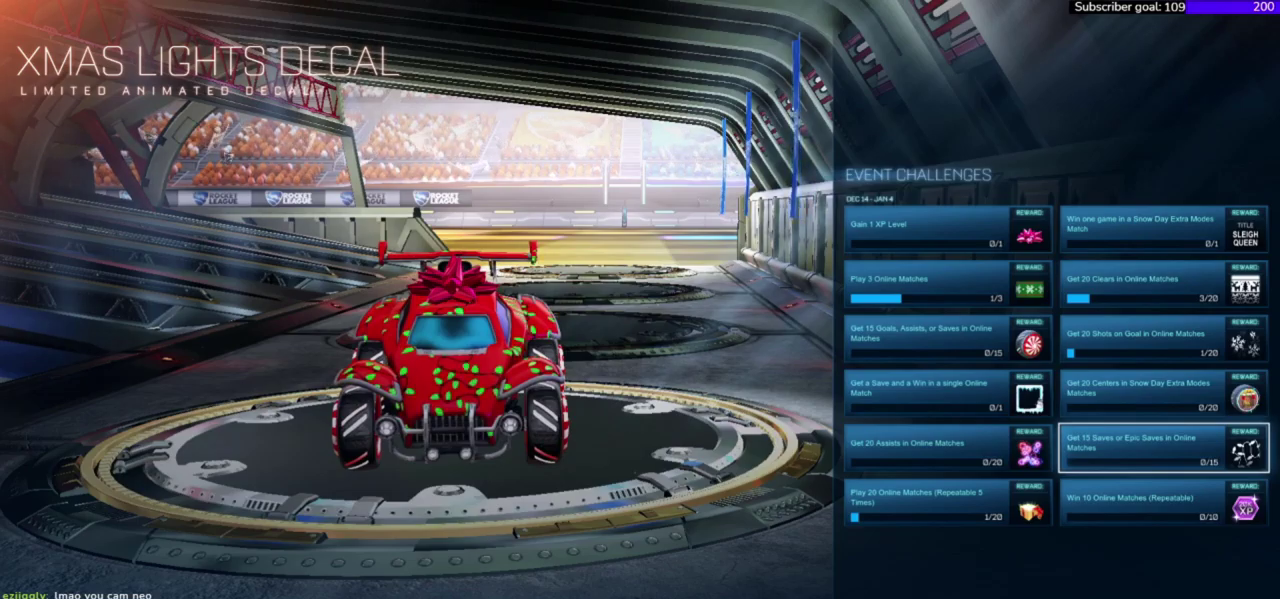
{"buttons": [], "right_stick": "center", "events": []}
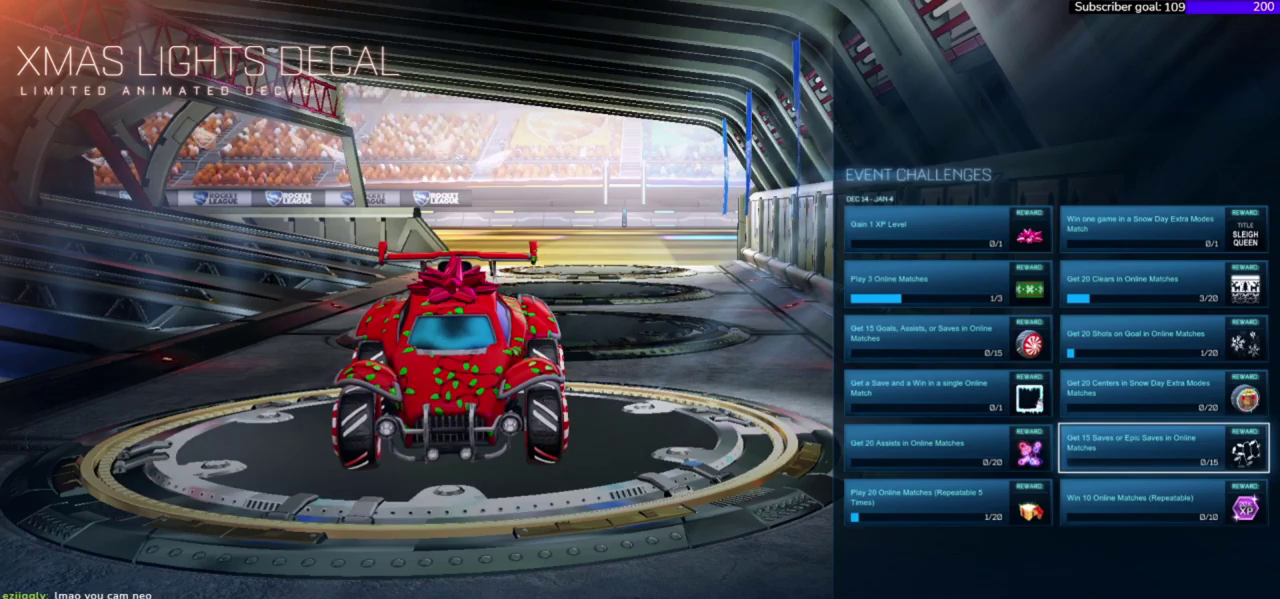
{"buttons": [], "right_stick": "center", "events": []}
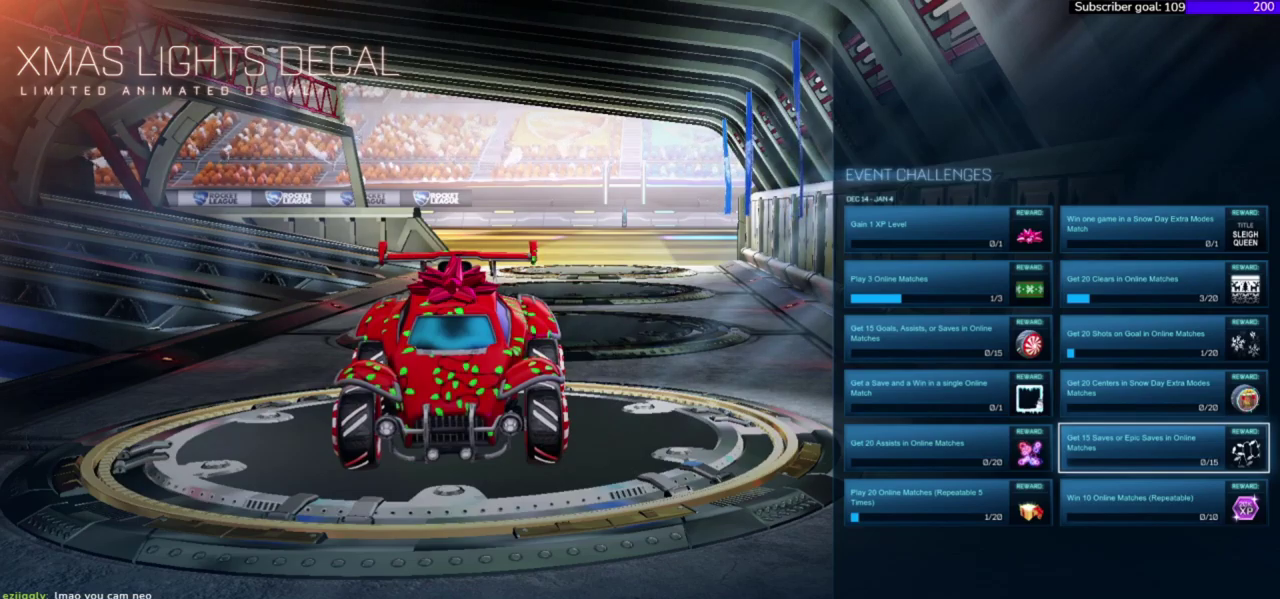
{"buttons": [], "right_stick": "right", "events": [[500, "right_stick", "right"]]}
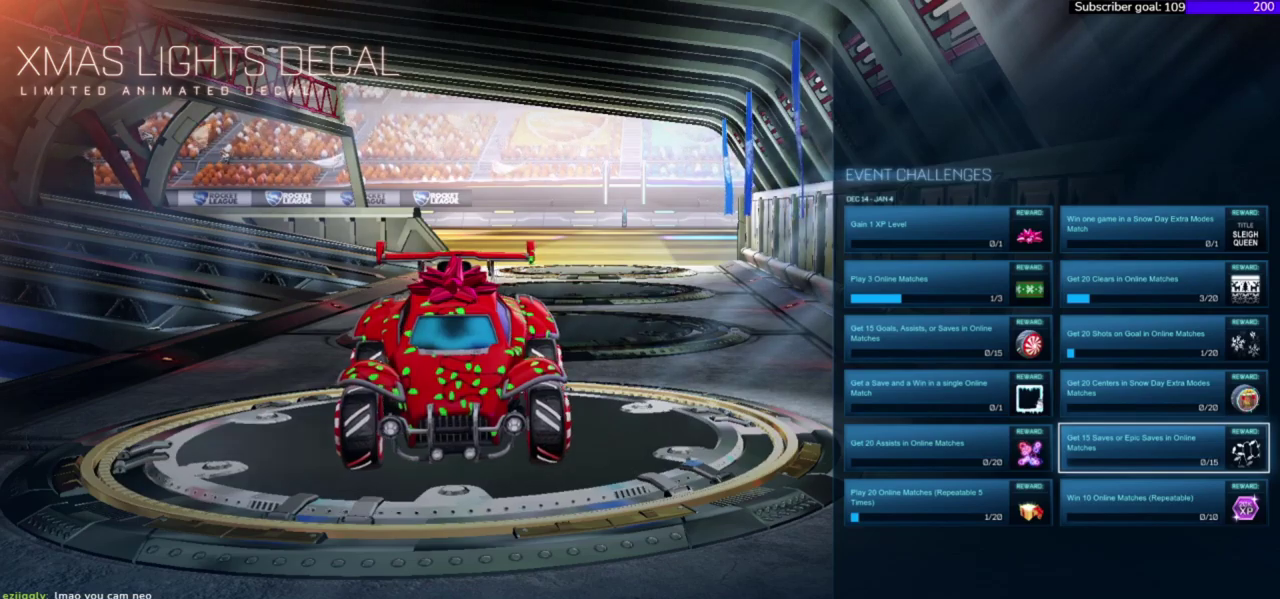
{"buttons": [], "right_stick": "right"}
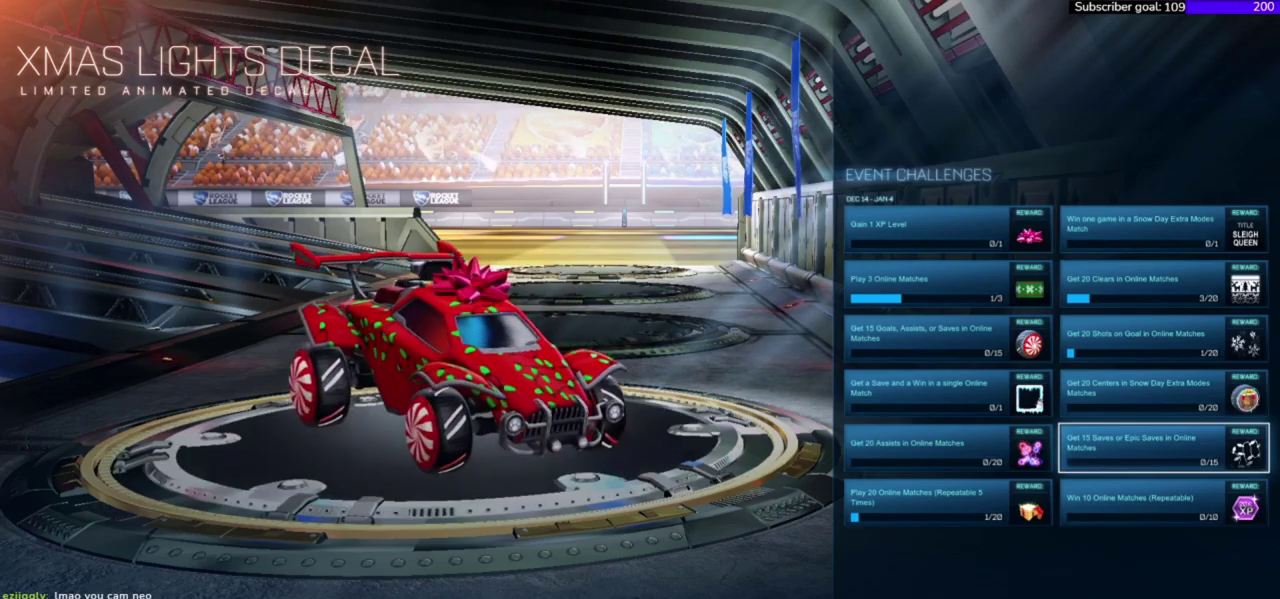
{"buttons": [], "right_stick": "up-left"}
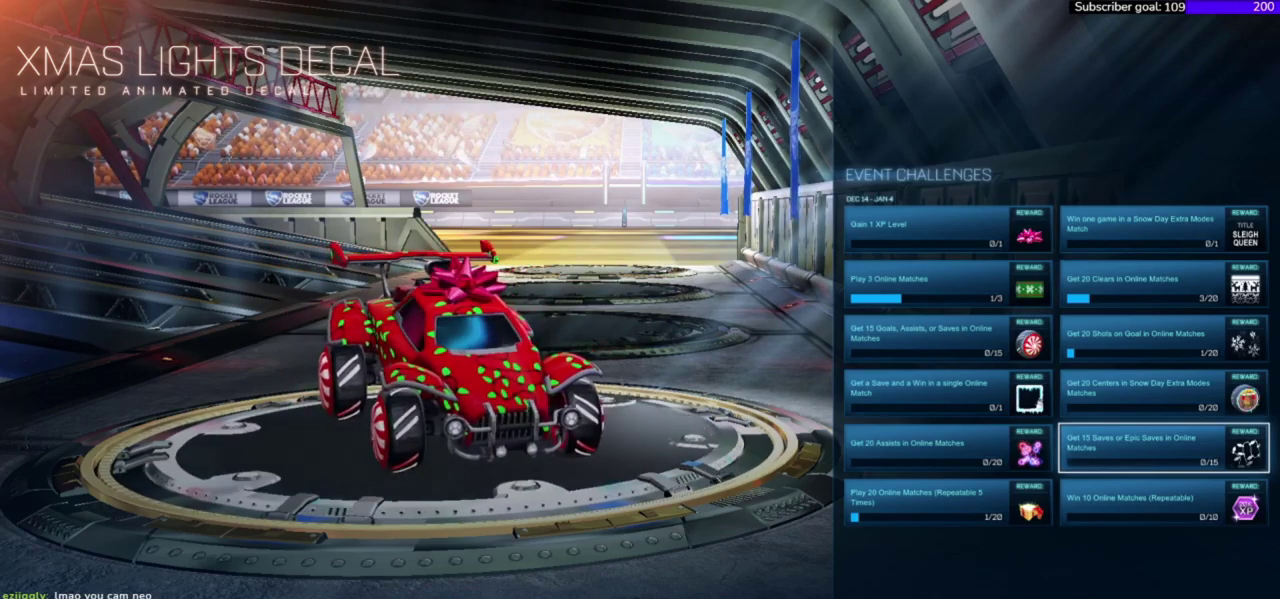
{"buttons": [], "right_stick": "center"}
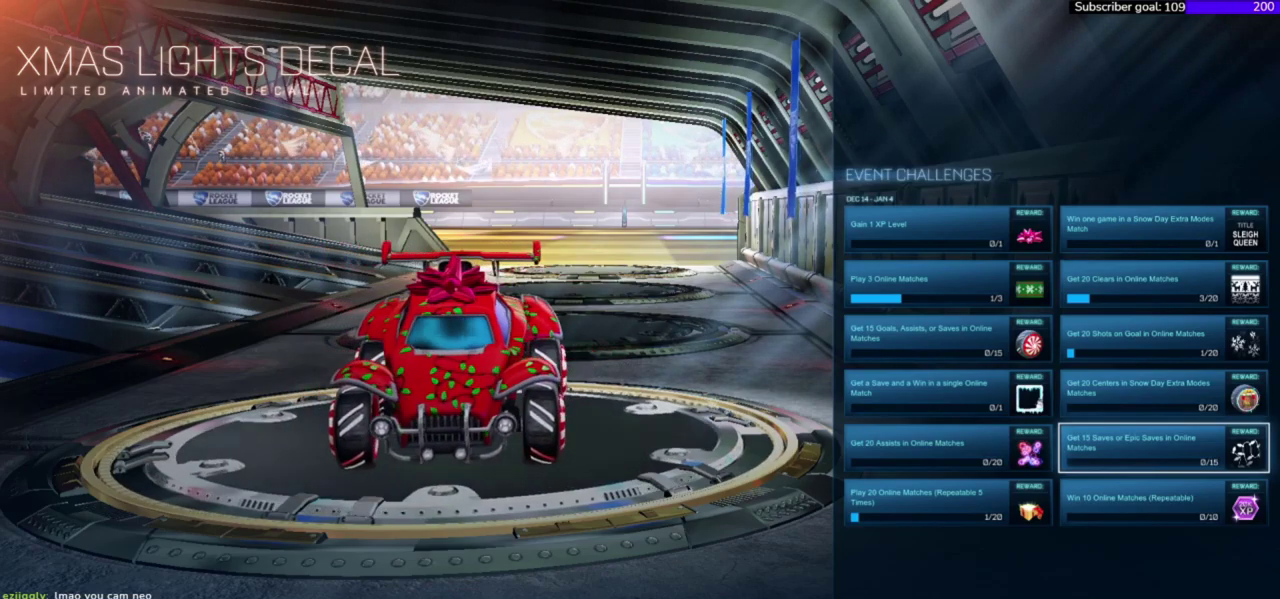
{"buttons": [], "right_stick": "center", "events": []}
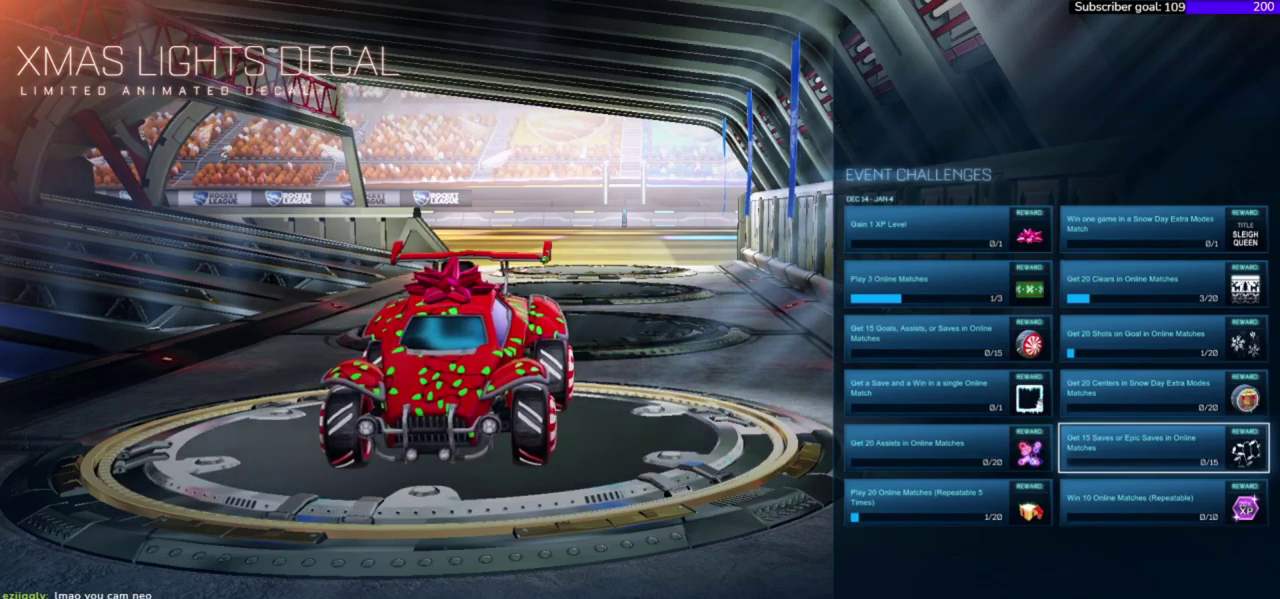
{"buttons": [], "right_stick": "center", "events": []}
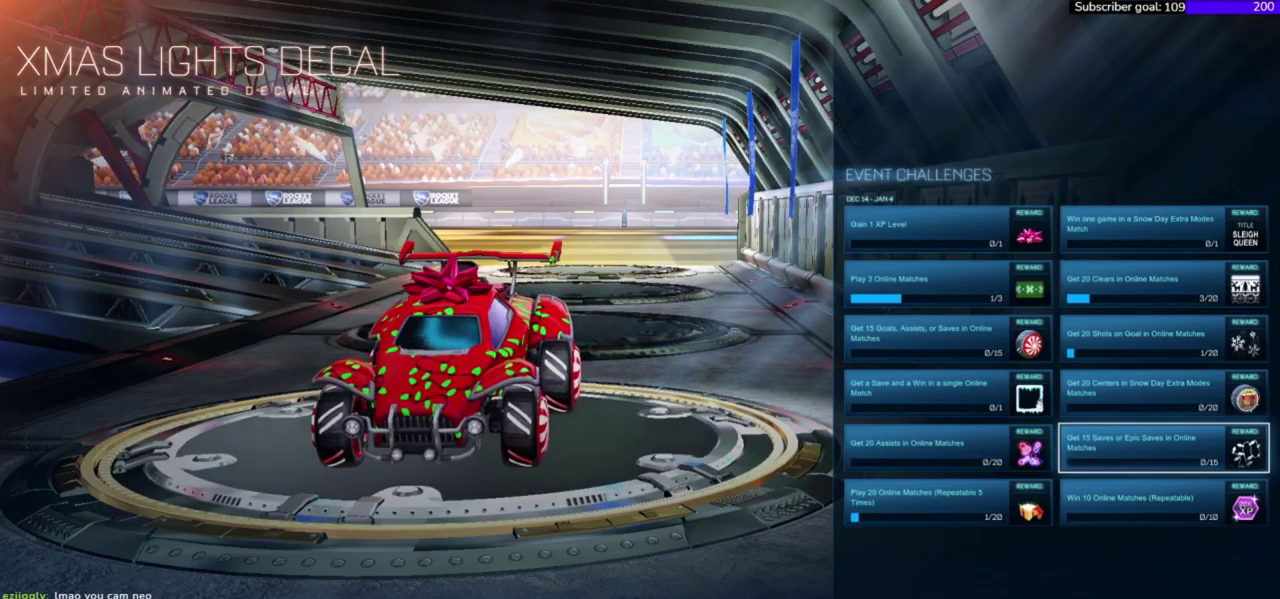
{"buttons": [], "right_stick": "center", "events": [[234, "DPAD_UP", "down"], [401, "DPAD_UP", "up"]]}
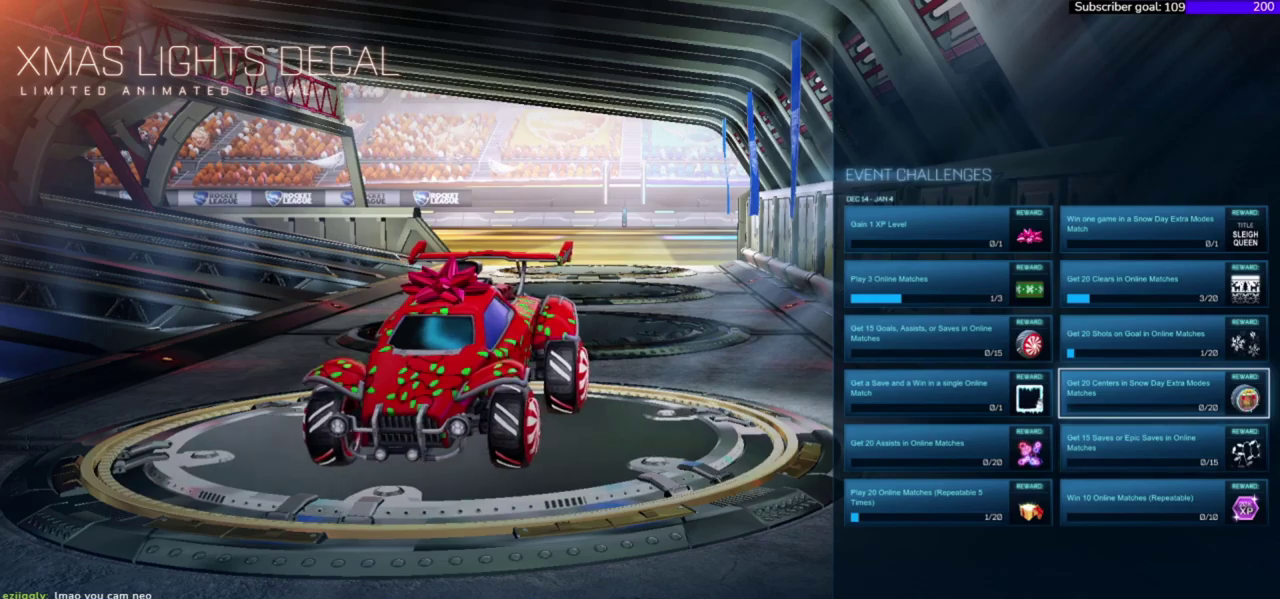
{"buttons": [], "right_stick": "center", "events": []}
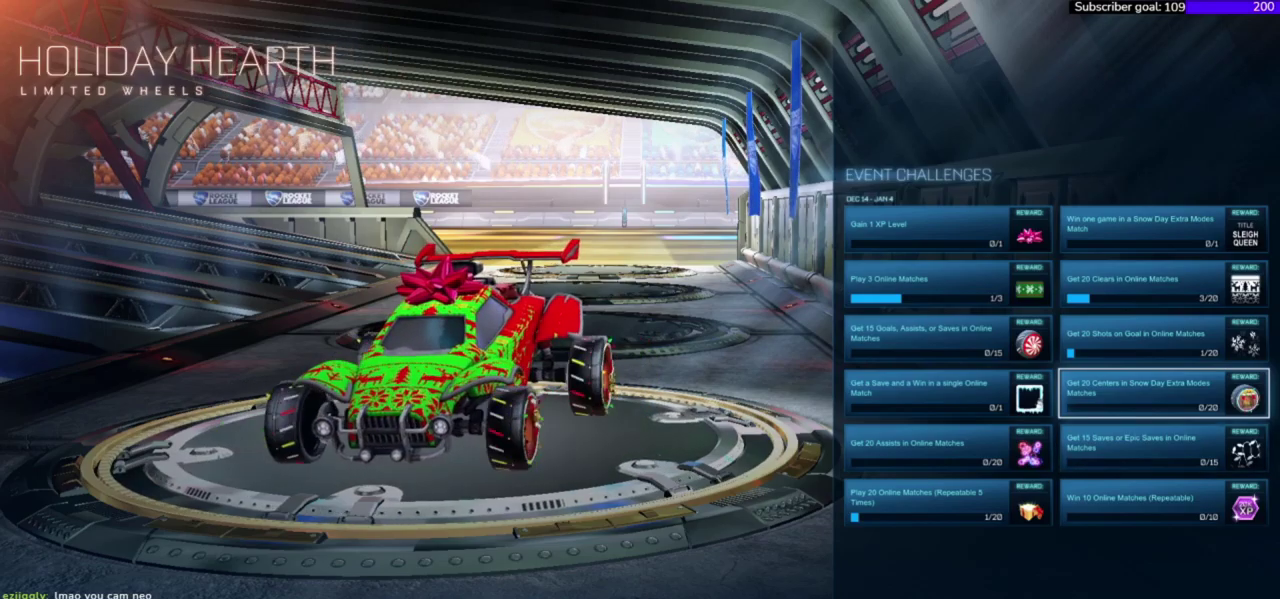
{"buttons": [], "right_stick": "left", "events": [[400, "right_stick", "left"]]}
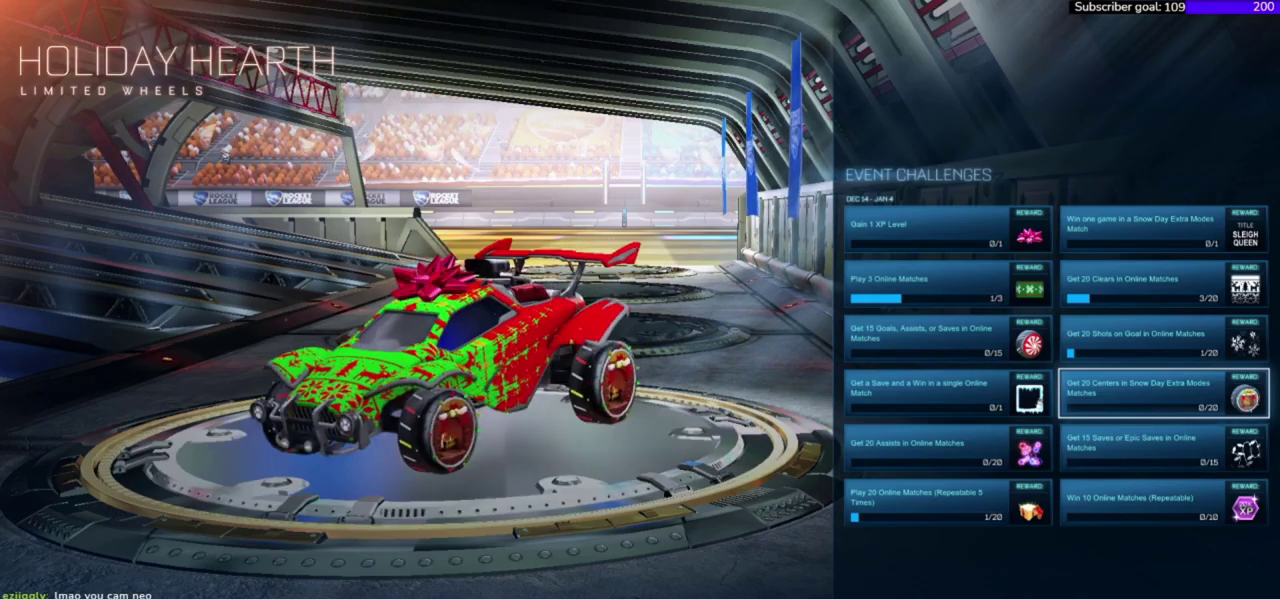
{"buttons": [], "right_stick": "center", "events": [[67, "right_stick", "center"]]}
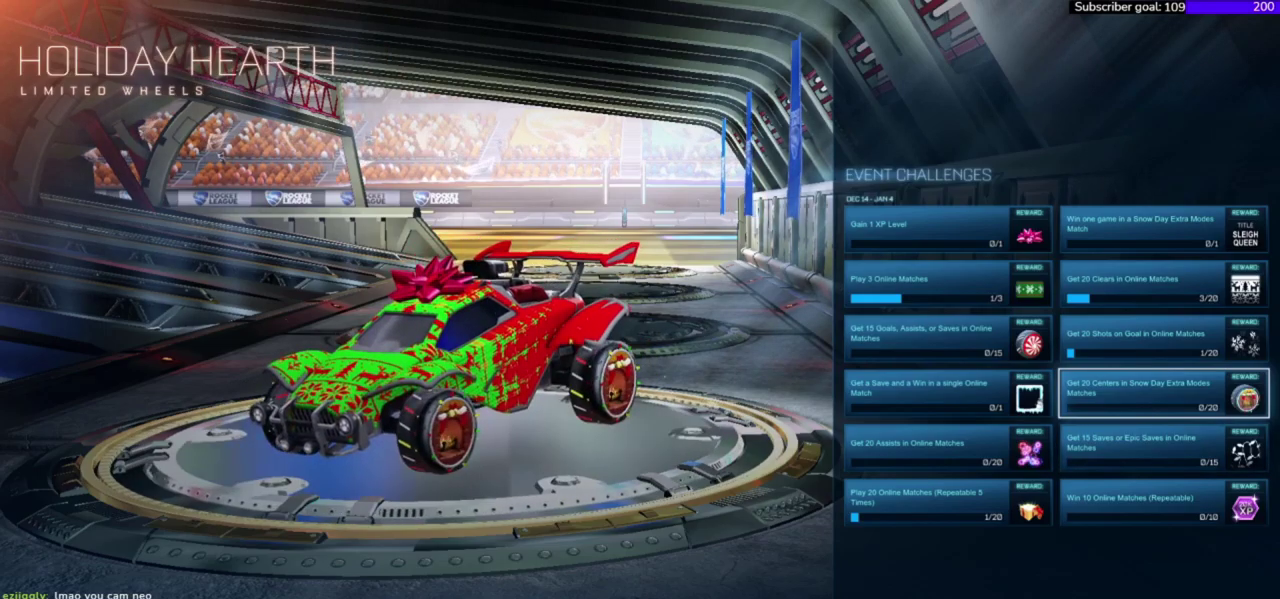
{"buttons": [], "right_stick": "center", "events": []}
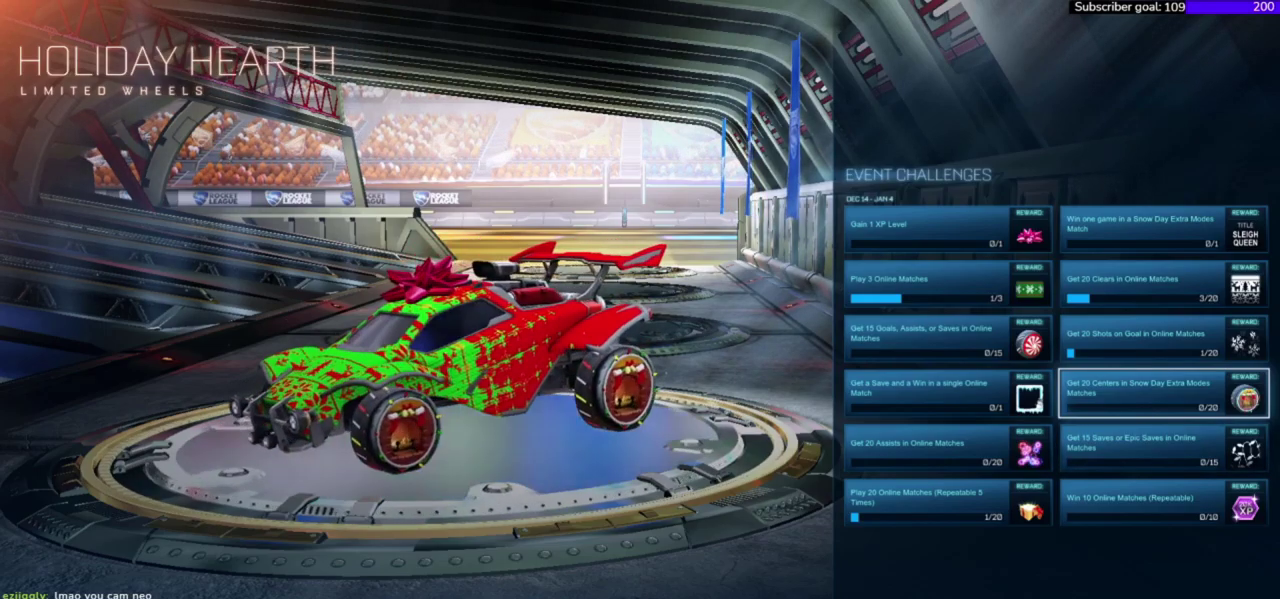
{"buttons": [], "right_stick": "center", "events": []}
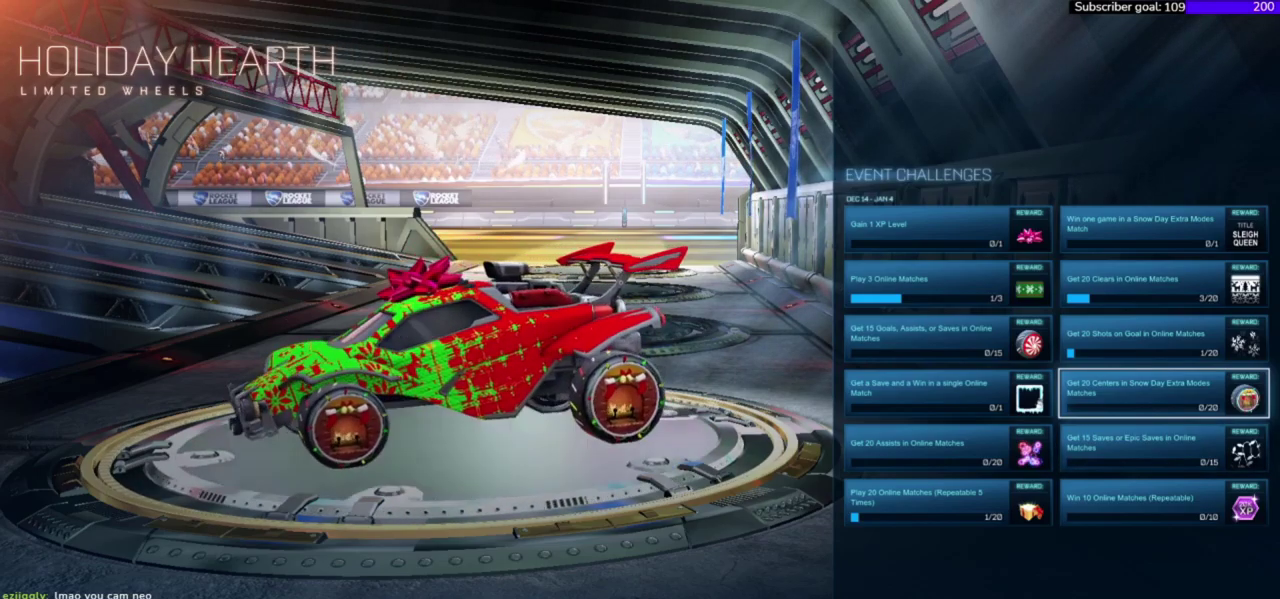
{"buttons": [], "right_stick": "center", "events": []}
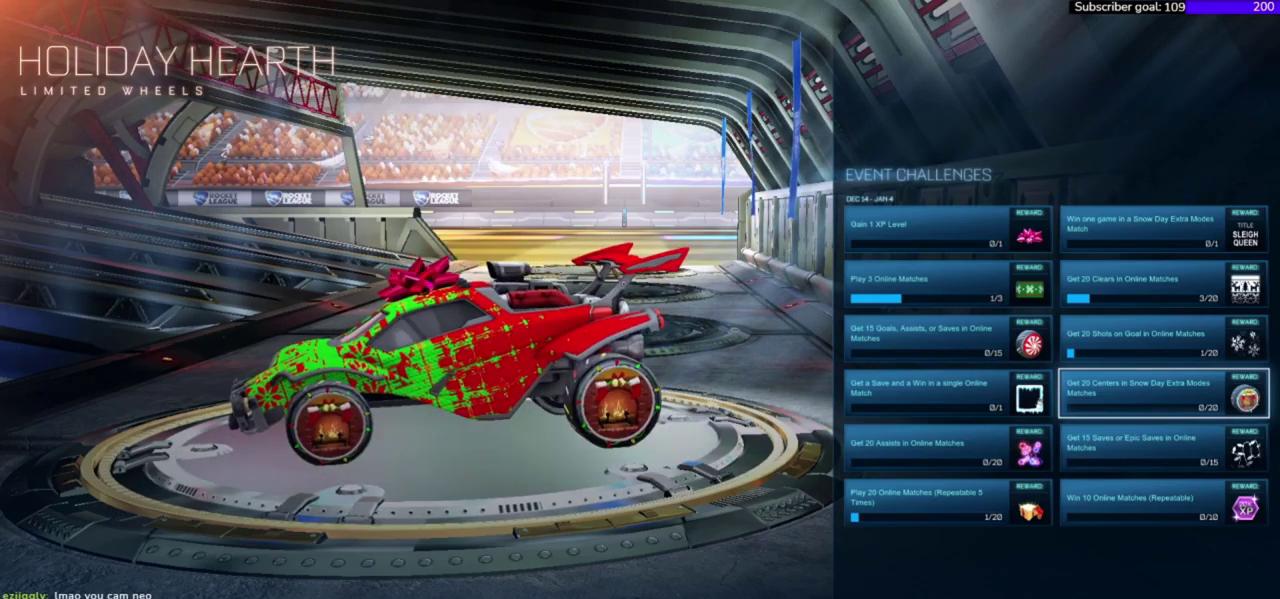
{"buttons": [], "right_stick": "center", "events": []}
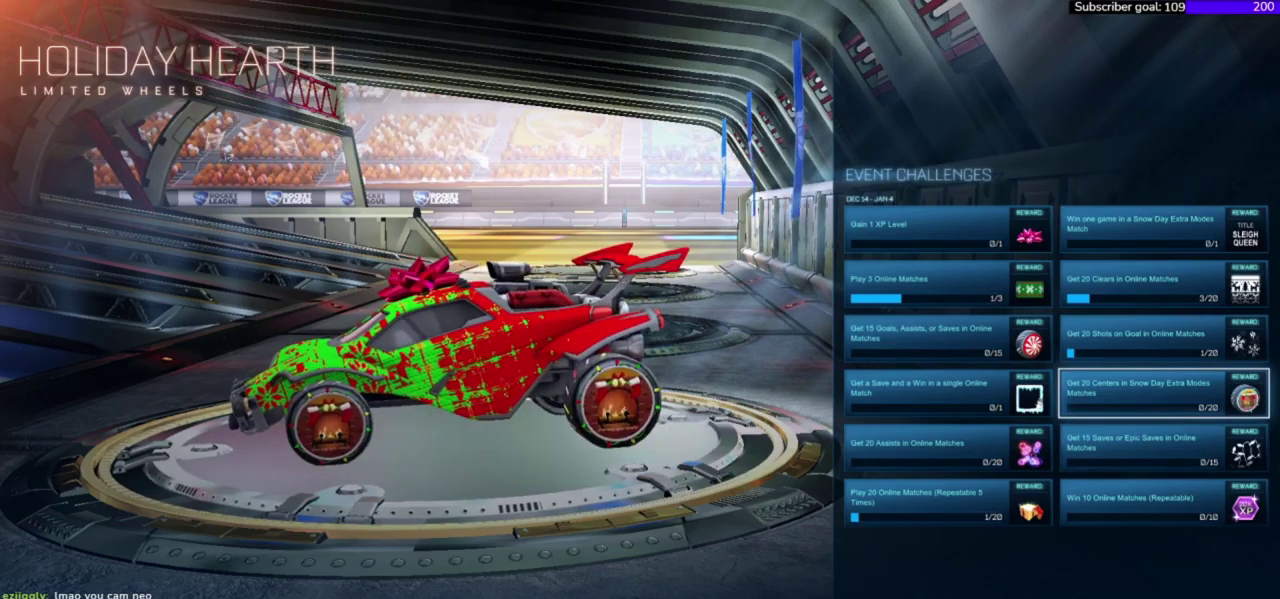
{"buttons": [], "right_stick": "center", "events": []}
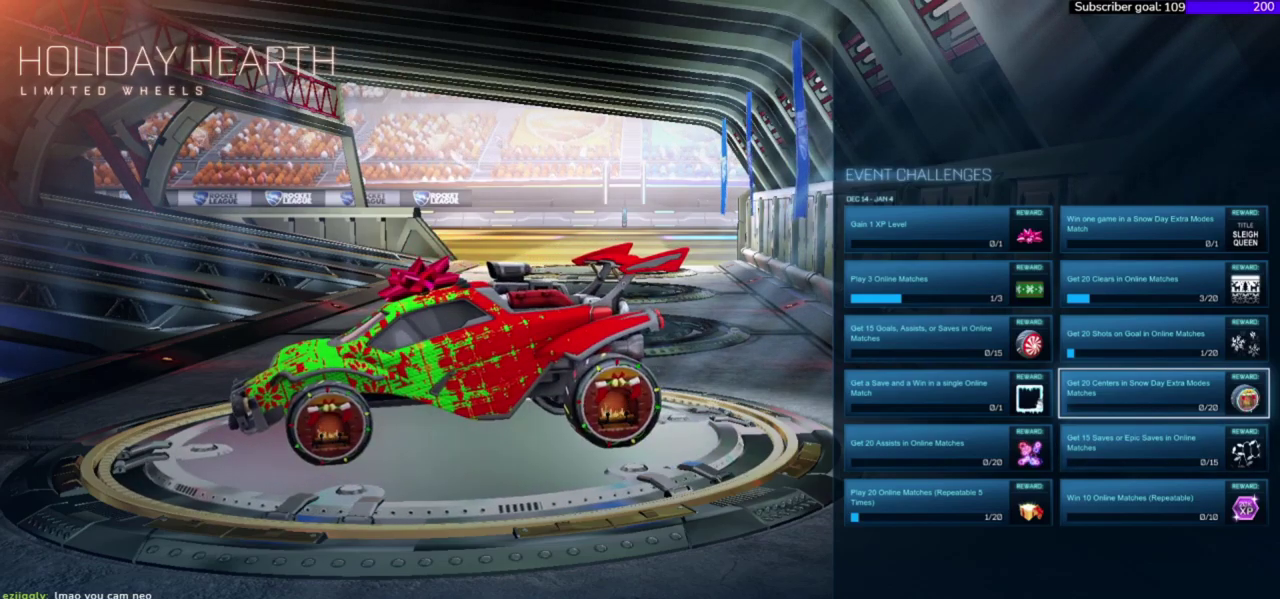
{"buttons": [], "right_stick": "center", "events": []}
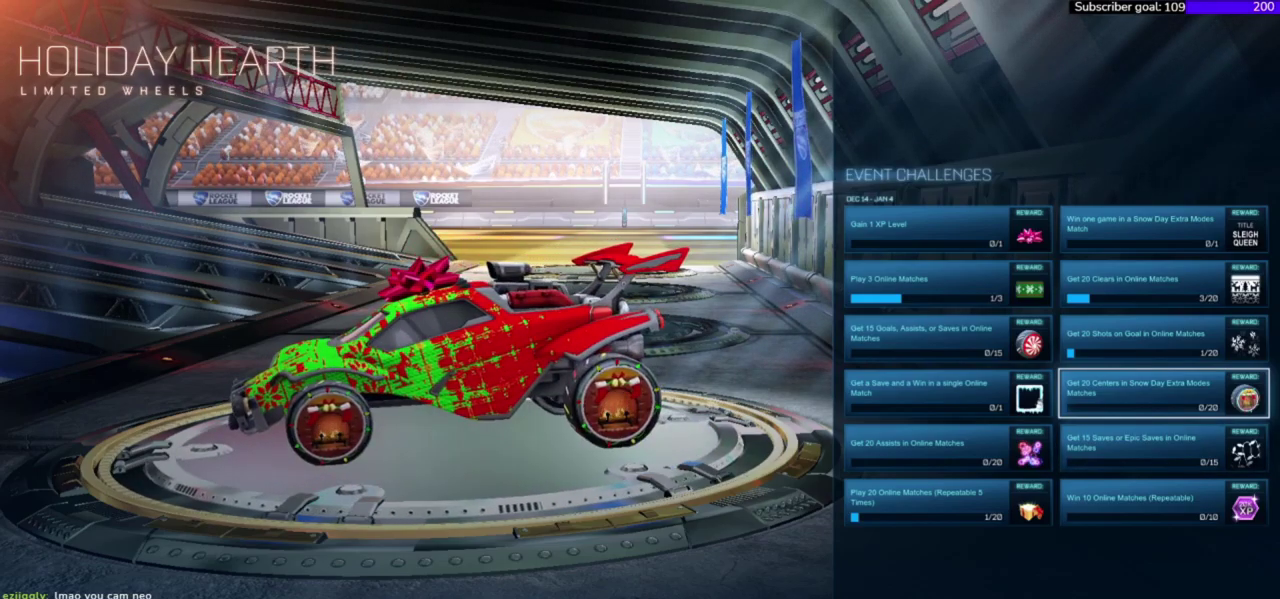
{"buttons": [], "right_stick": "center", "events": []}
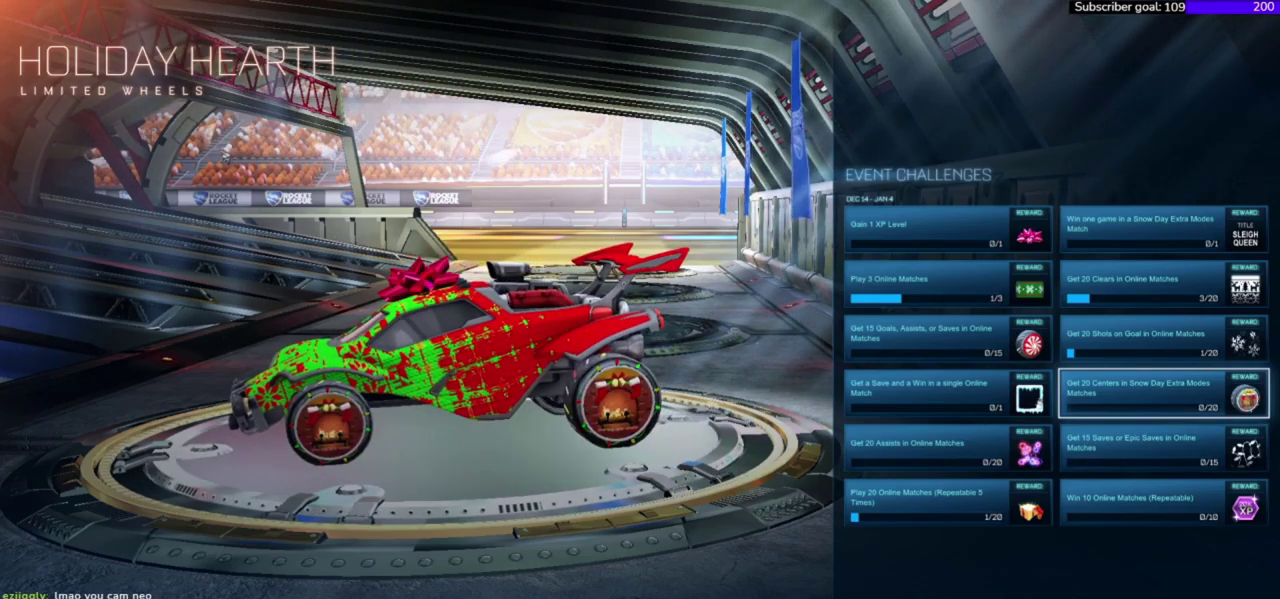
{"buttons": [], "right_stick": "left", "events": [[433, "right_stick", "left"]]}